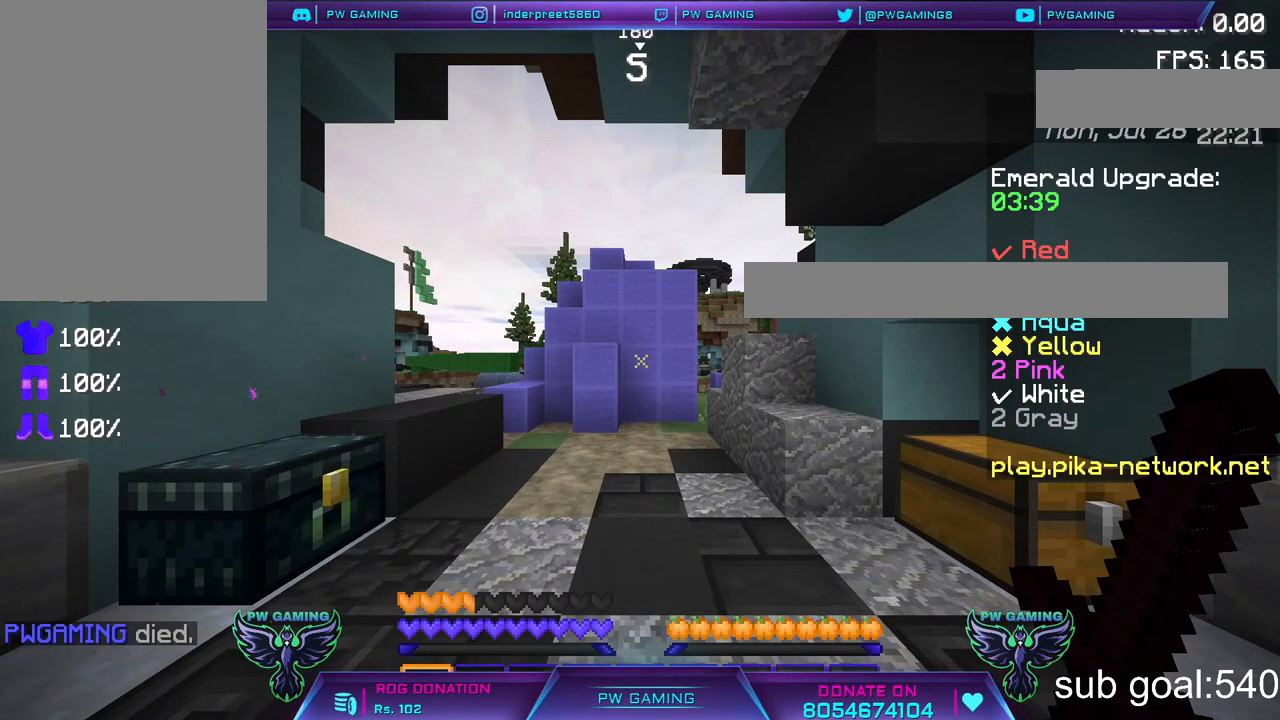
Gameplay with keyboard and mouse; each line is a JSON object with the keys and mouse buttons held at the frame after it. "events" lists presses ("down") and releases ("up") of "a", "d", "s", "space", "w", "mouse_left" and "mouse_right" between this image and that frame as [ms after this image, input, new state], when the widget could be followed in between. "mouse_left", "mouse_right" = the "left", "right" buttons of the "mouse" list. No other keys are recorded. Fast repeated clicks can show as one long hold. Not read: mouse_move.
{"keys": ["w"], "mouse": [], "events": [[133, "w", "down"]]}
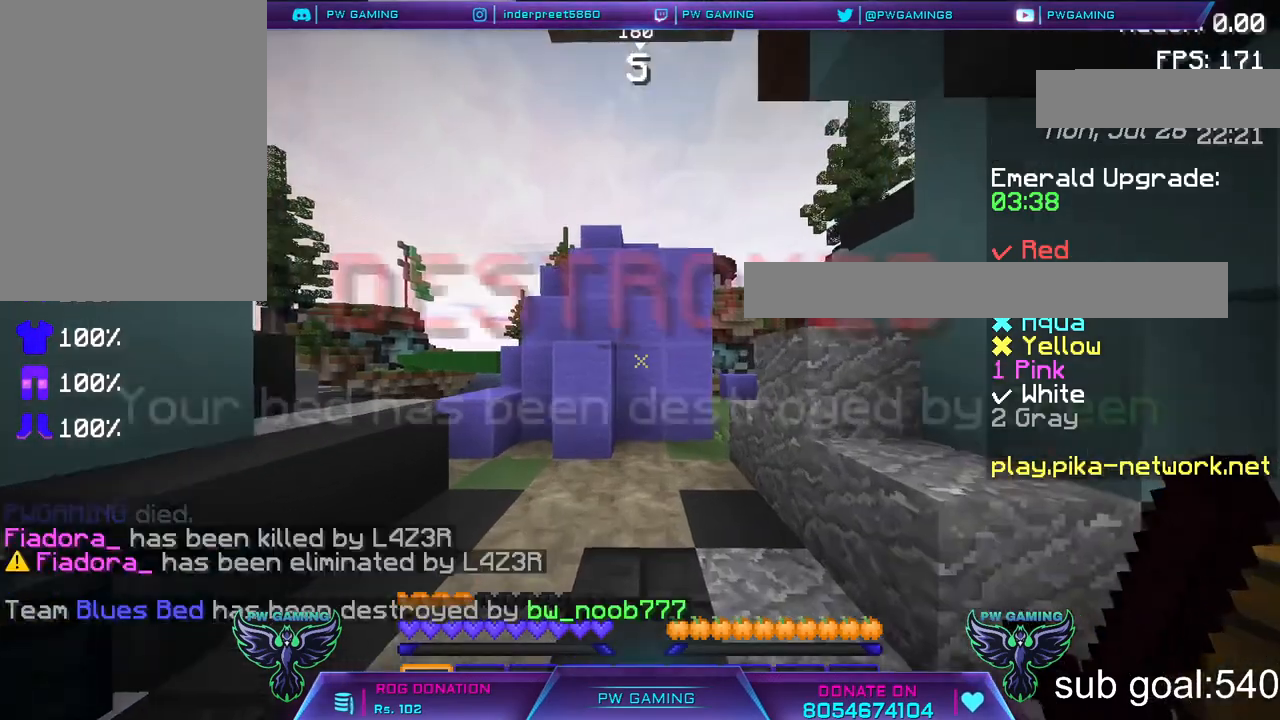
{"keys": ["w"], "mouse": [], "events": []}
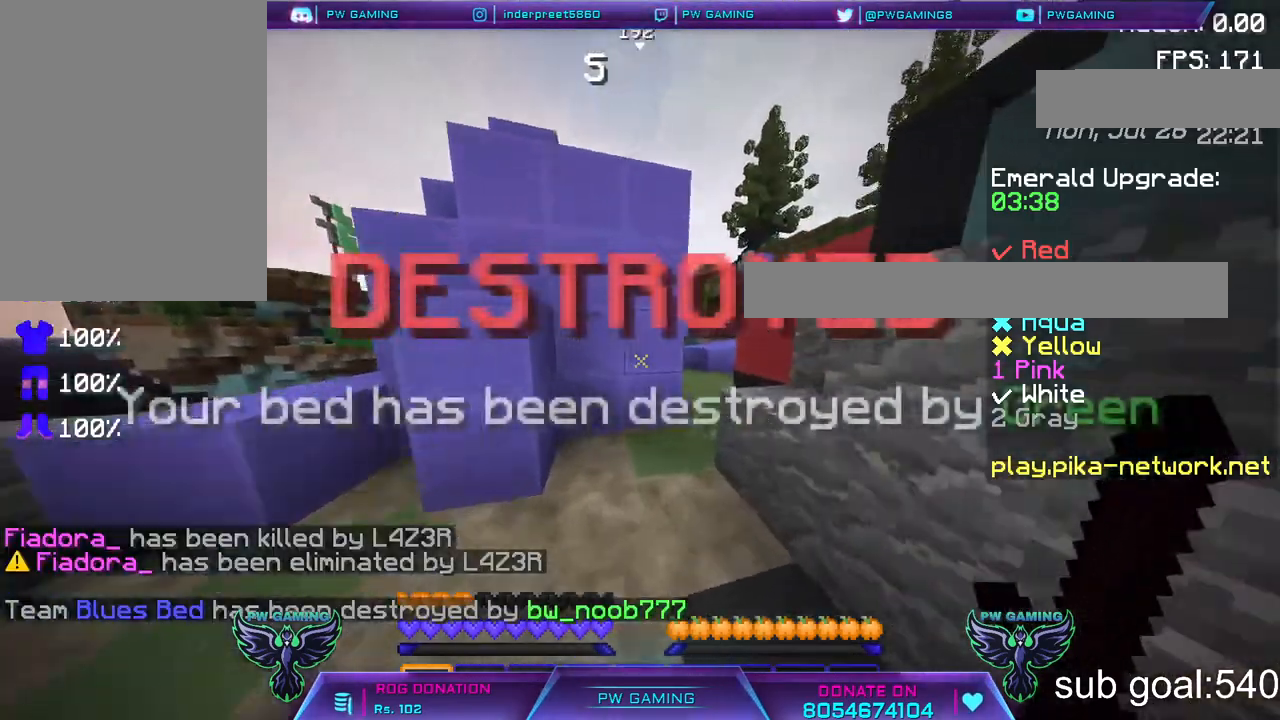
{"keys": ["w"], "mouse": [], "events": []}
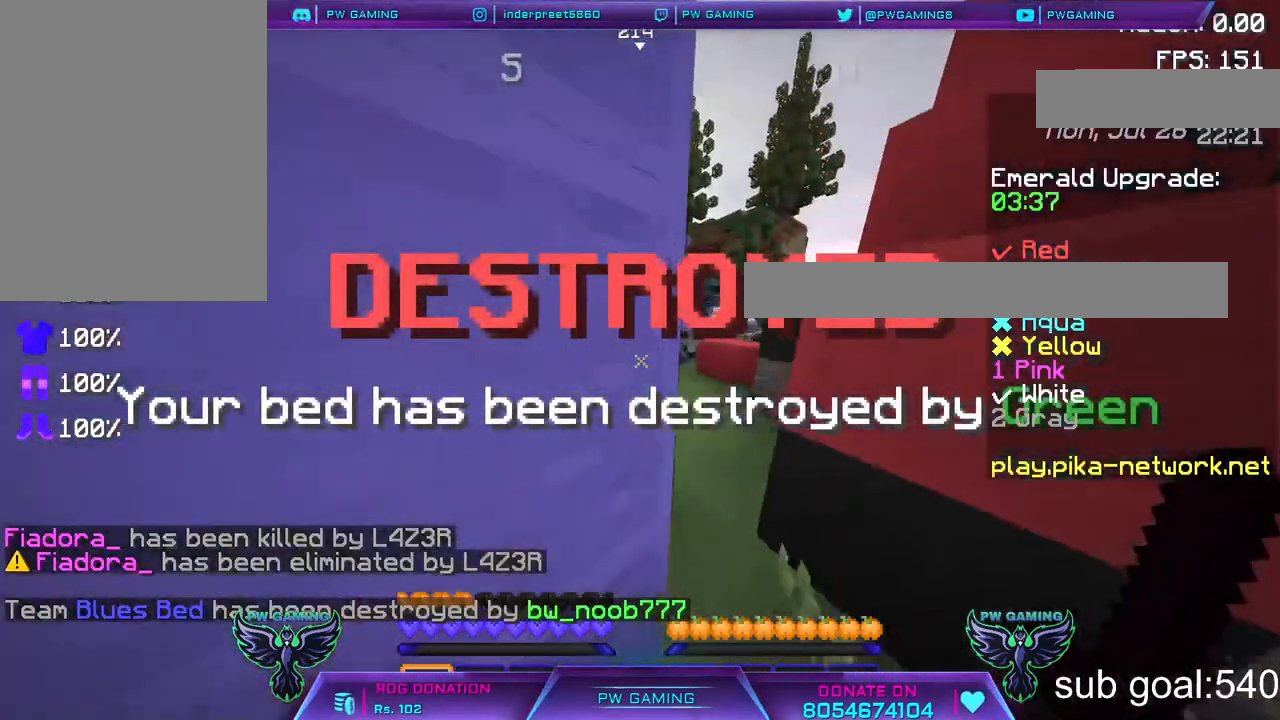
{"keys": ["w"], "mouse": [], "events": []}
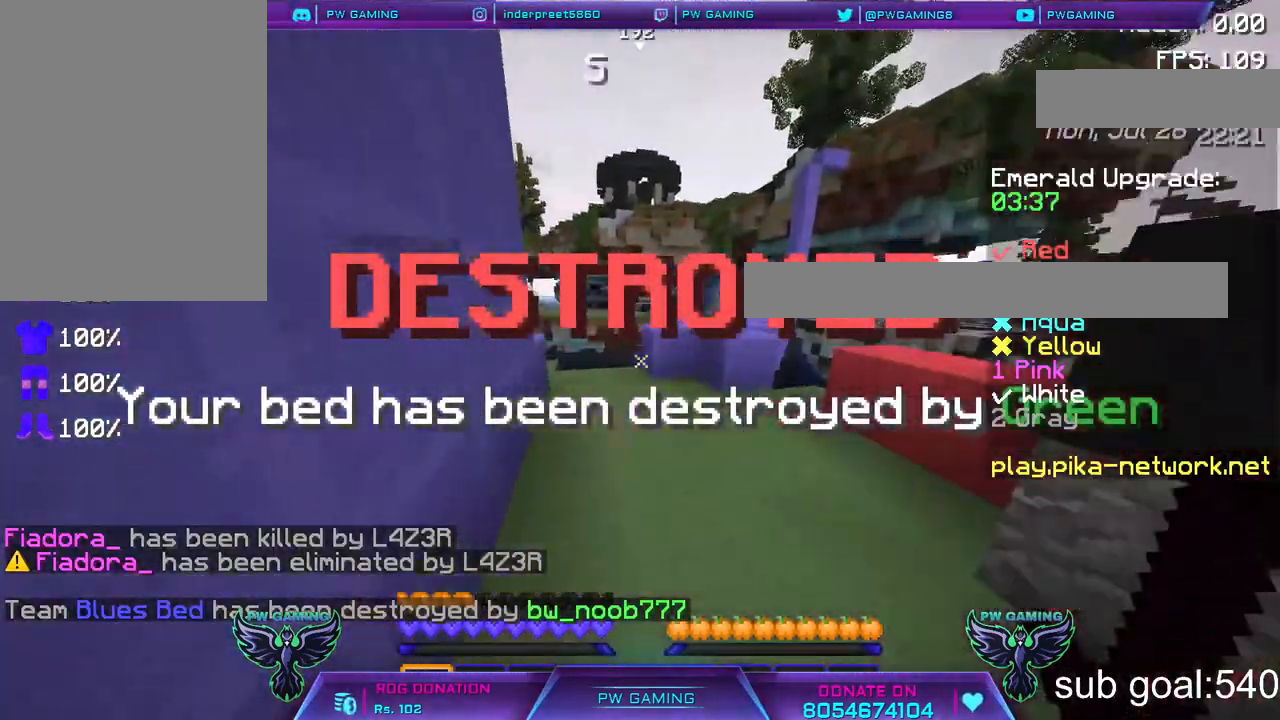
{"keys": ["w"], "mouse": [], "events": []}
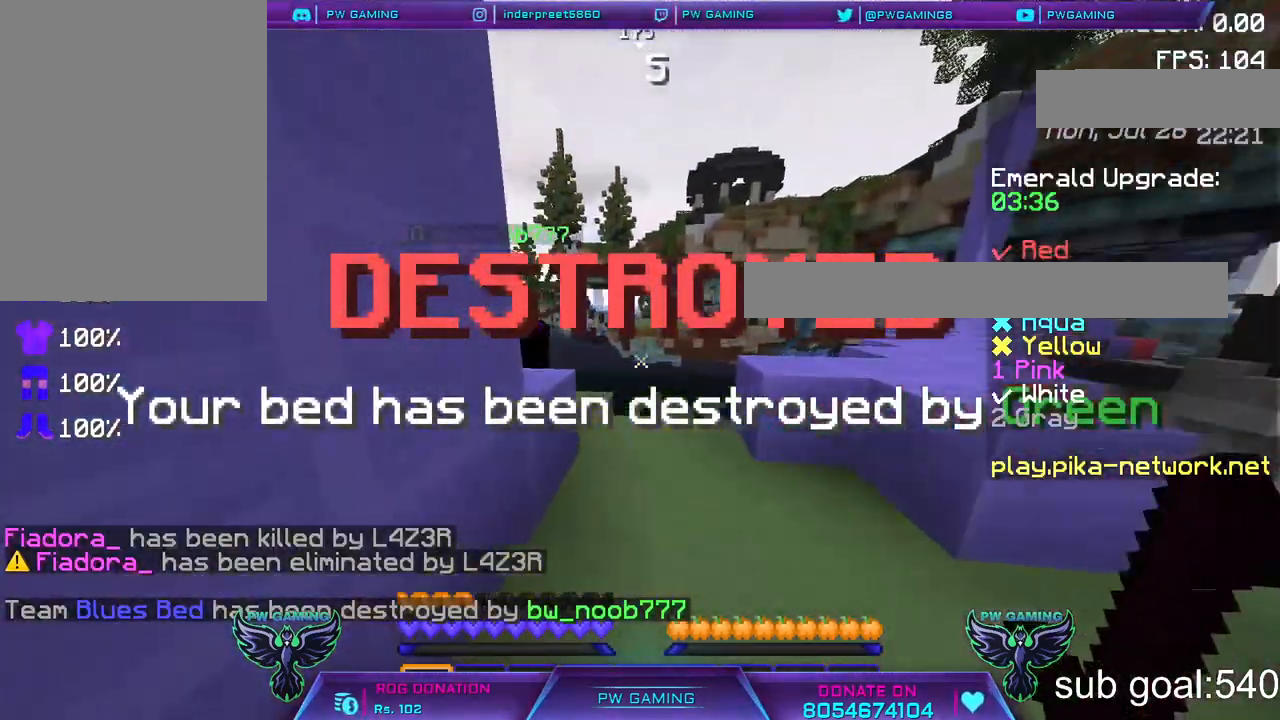
{"keys": [], "mouse": ["left"], "events": [[317, "w", "up"], [467, "mouse_left", "down"]]}
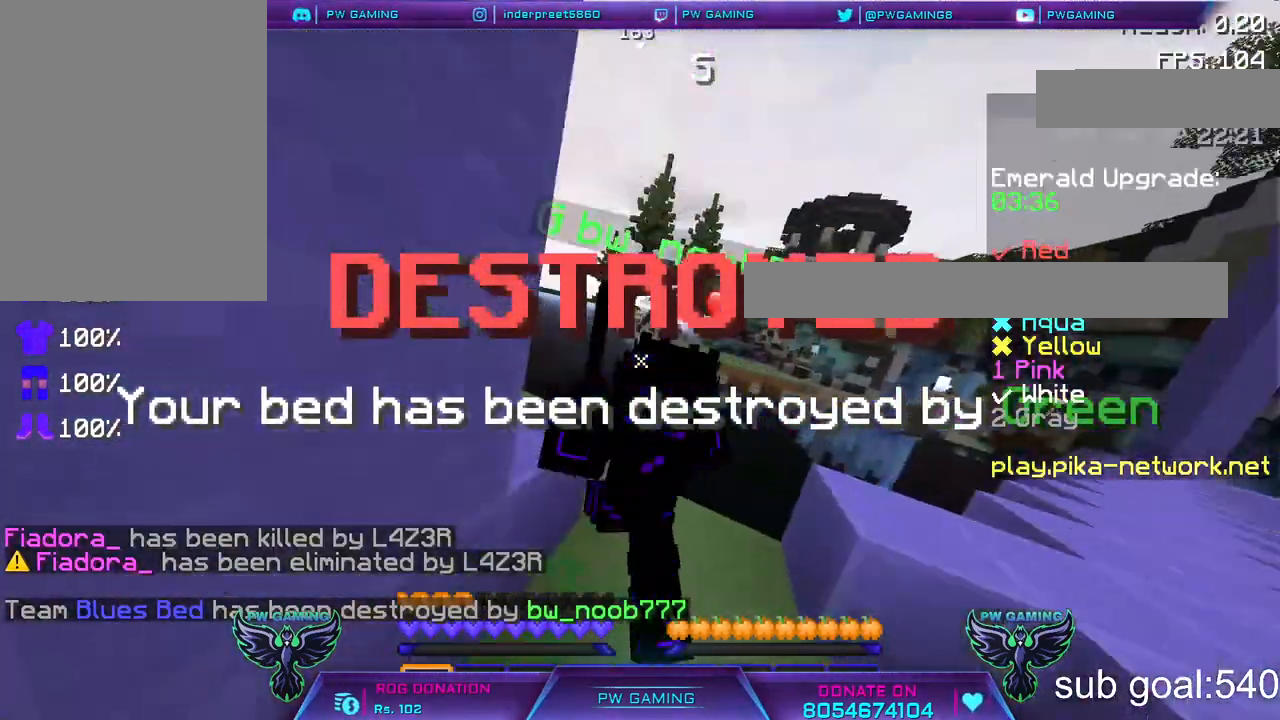
{"keys": [], "mouse": [], "events": [[67, "mouse_left", "up"], [150, "mouse_left", "down"], [267, "mouse_left", "up"], [317, "mouse_left", "down"], [417, "mouse_left", "up"]]}
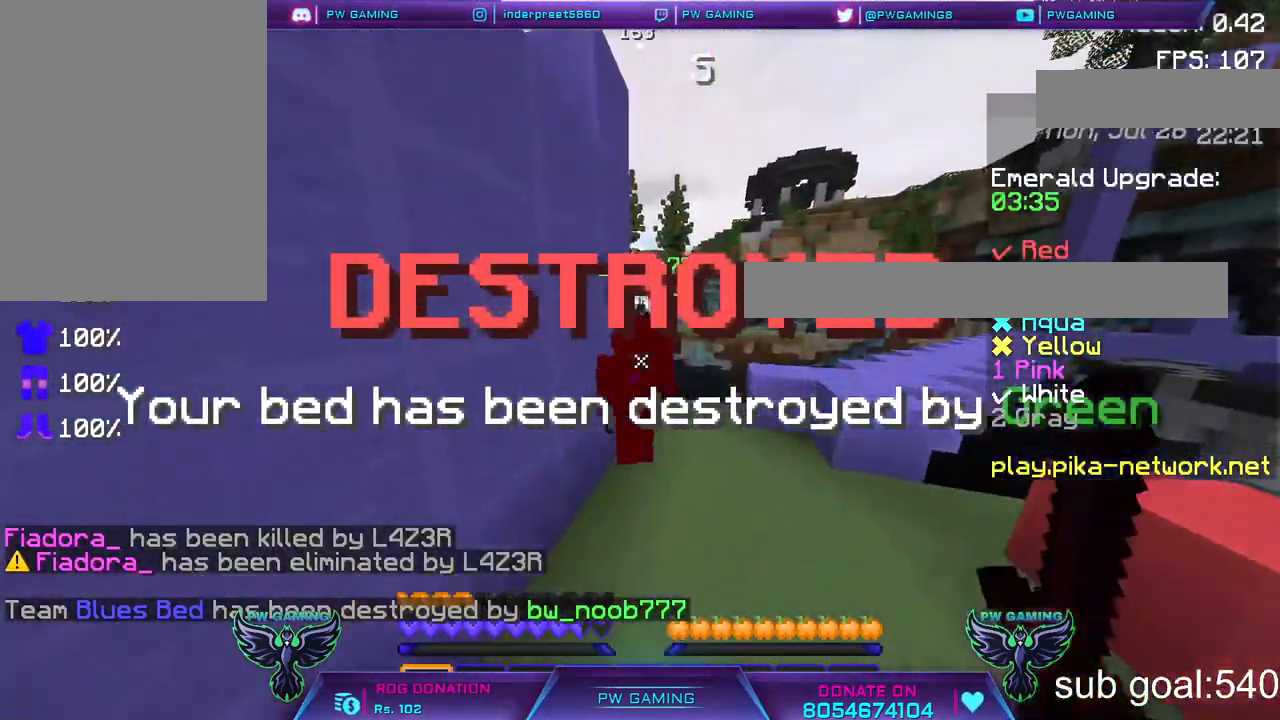
{"keys": [], "mouse": ["left"], "events": [[17, "mouse_left", "down"], [67, "w", "down"], [133, "mouse_left", "up"], [217, "mouse_left", "down"], [333, "mouse_left", "up"], [367, "w", "up"], [417, "mouse_left", "down"]]}
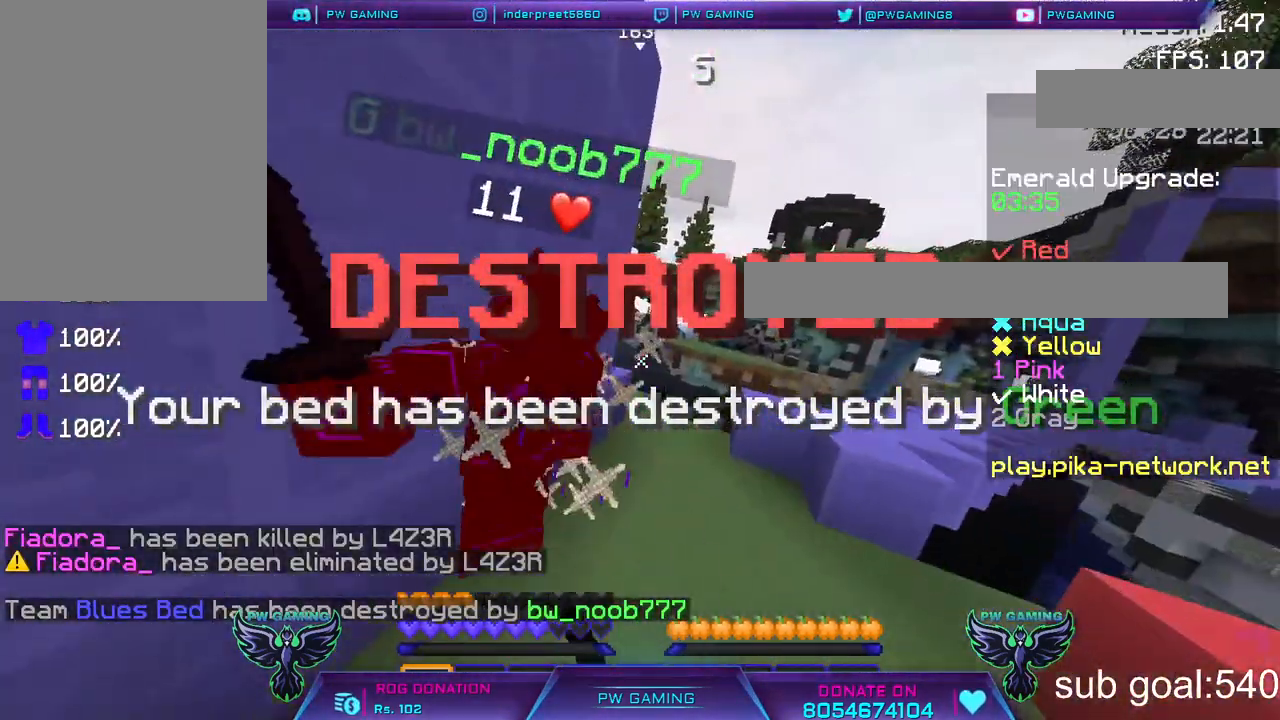
{"keys": ["a"], "mouse": [], "events": [[17, "mouse_left", "up"], [117, "mouse_left", "down"], [217, "mouse_left", "up"], [317, "a", "down"], [367, "mouse_left", "down"], [467, "mouse_left", "up"]]}
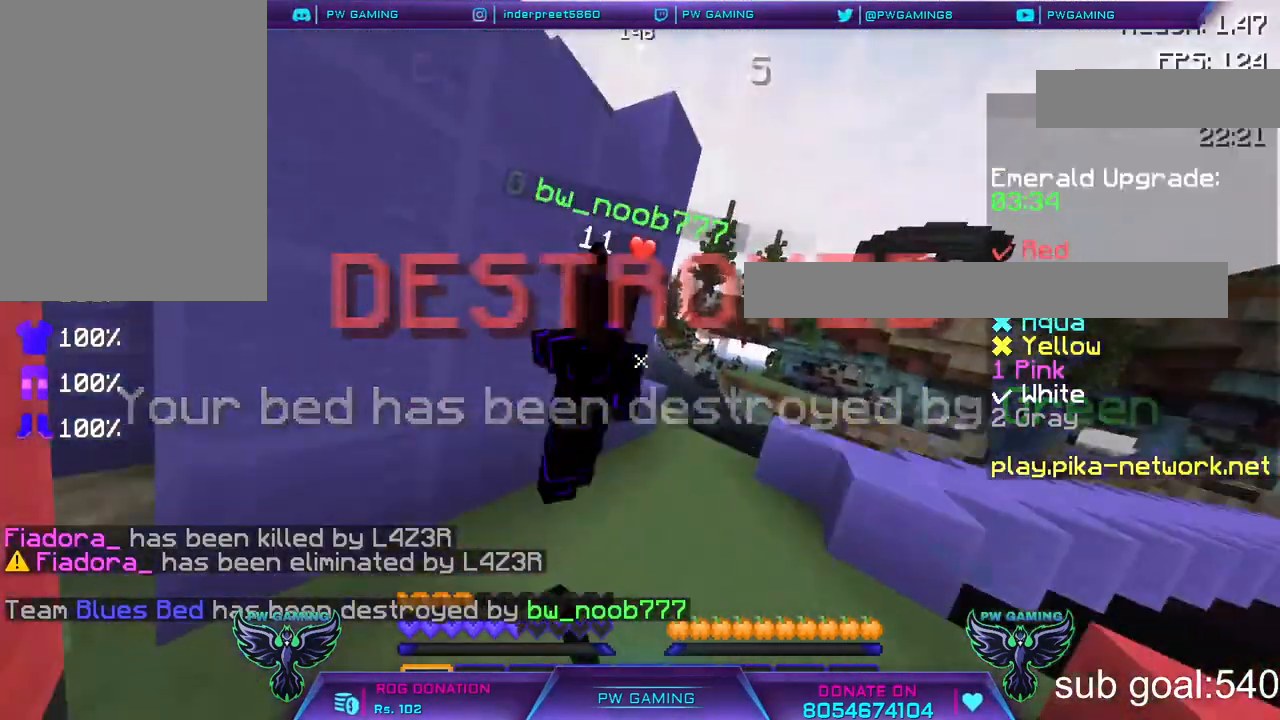
{"keys": ["a"], "mouse": [], "events": [[83, "mouse_left", "down"], [183, "a", "up"], [233, "mouse_left", "up"], [317, "mouse_left", "down"], [417, "a", "down"], [417, "mouse_left", "up"]]}
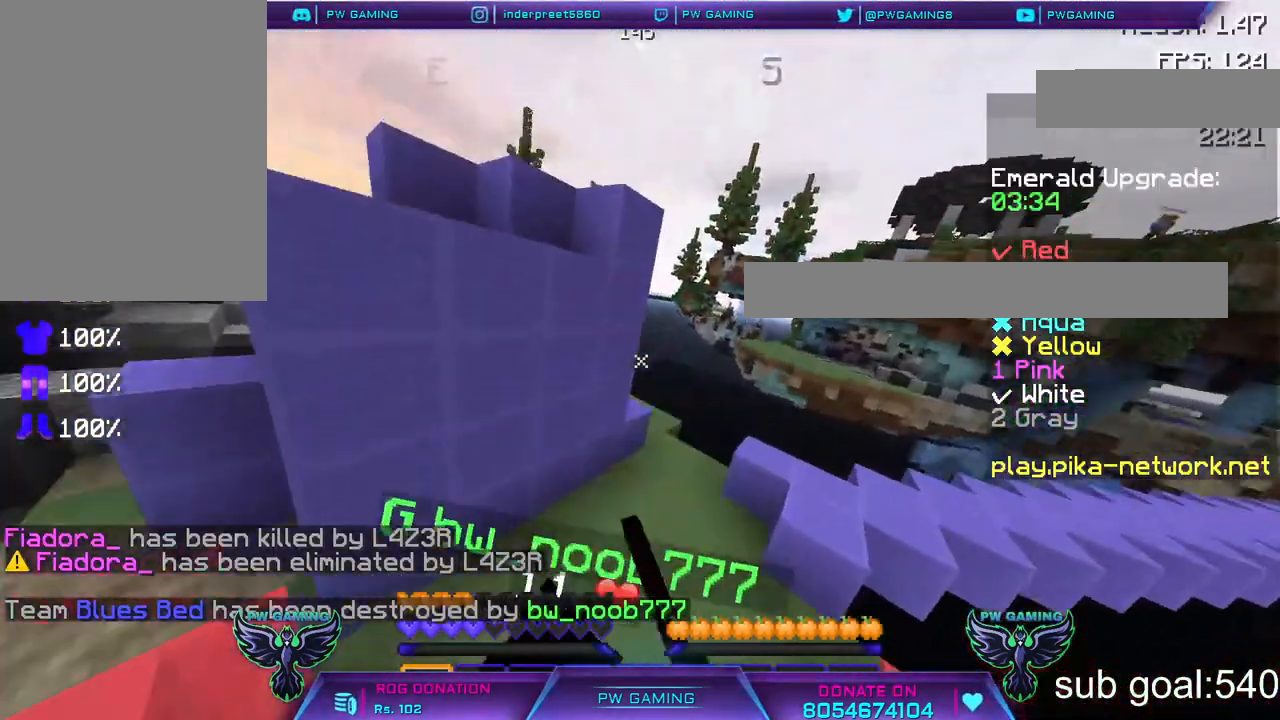
{"keys": ["a"], "mouse": [], "events": [[17, "mouse_left", "down"], [167, "mouse_left", "up"], [283, "mouse_left", "down"], [417, "mouse_left", "up"]]}
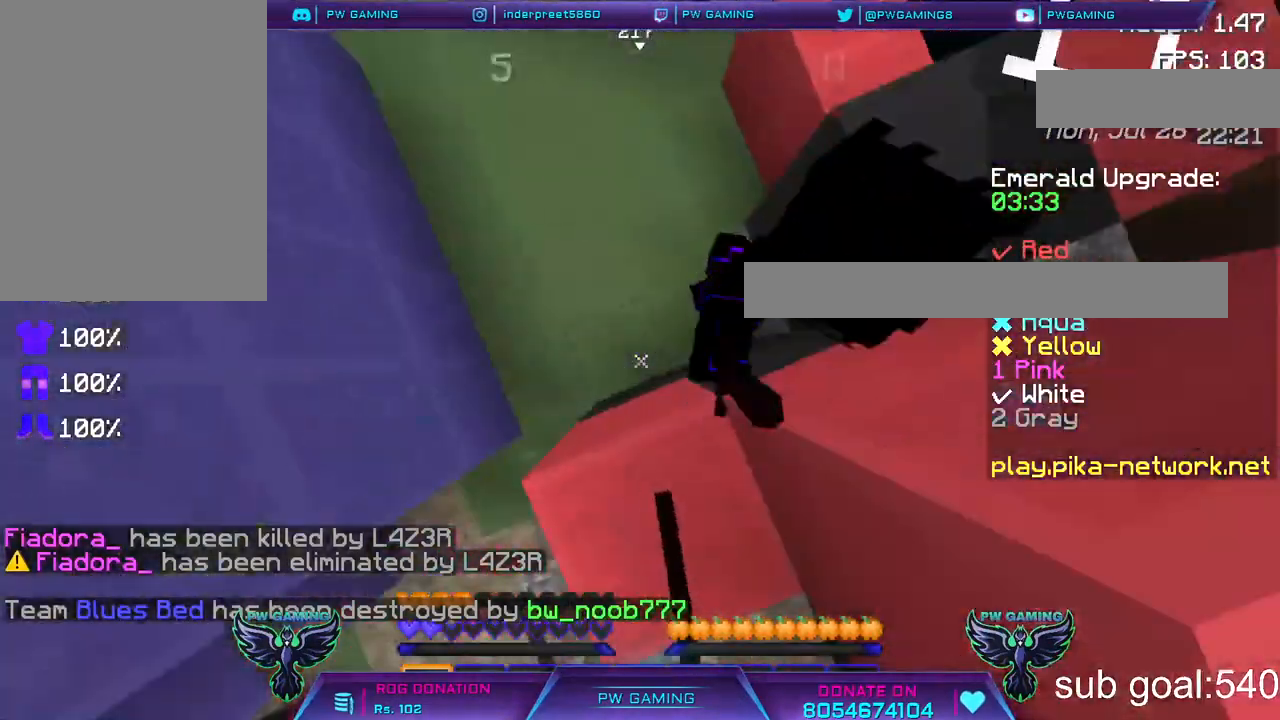
{"keys": ["a"], "mouse": ["left"], "events": [[17, "mouse_left", "down"], [133, "mouse_left", "up"], [267, "mouse_left", "down"], [383, "mouse_left", "up"], [483, "mouse_left", "down"]]}
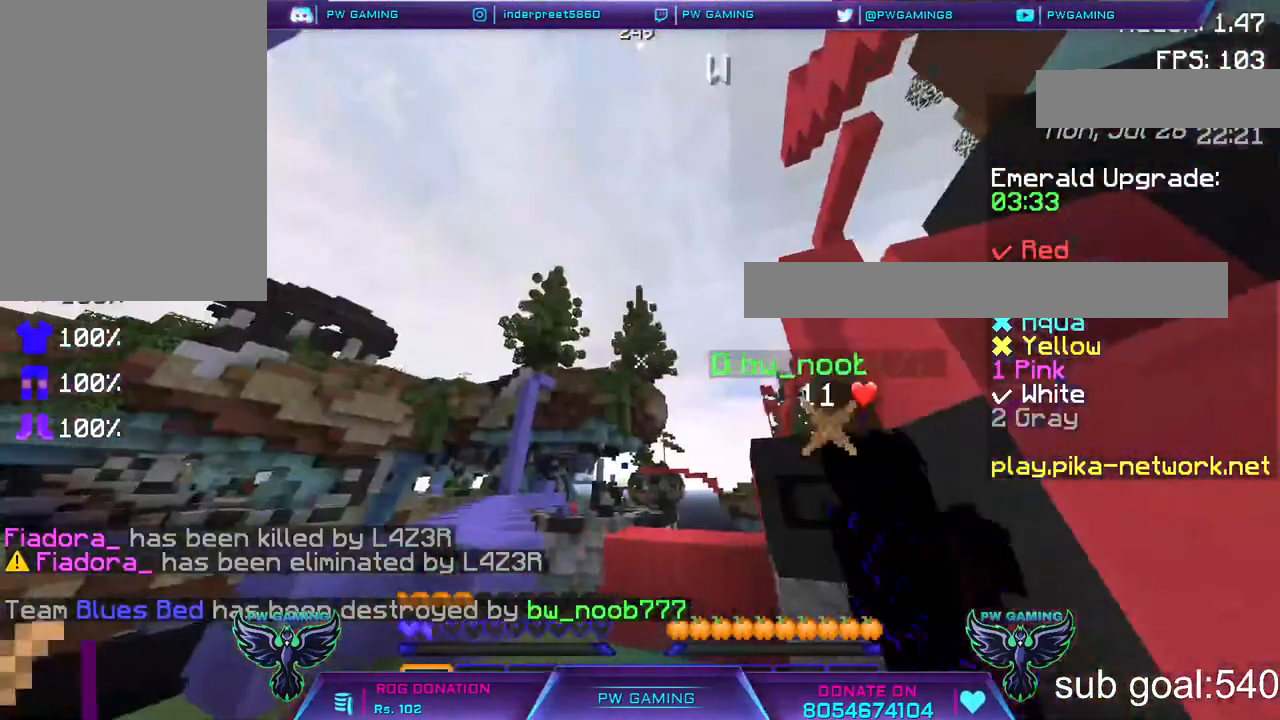
{"keys": ["a"], "mouse": ["left"], "events": [[117, "mouse_left", "up"], [200, "mouse_left", "down"], [333, "mouse_left", "up"], [433, "mouse_left", "down"]]}
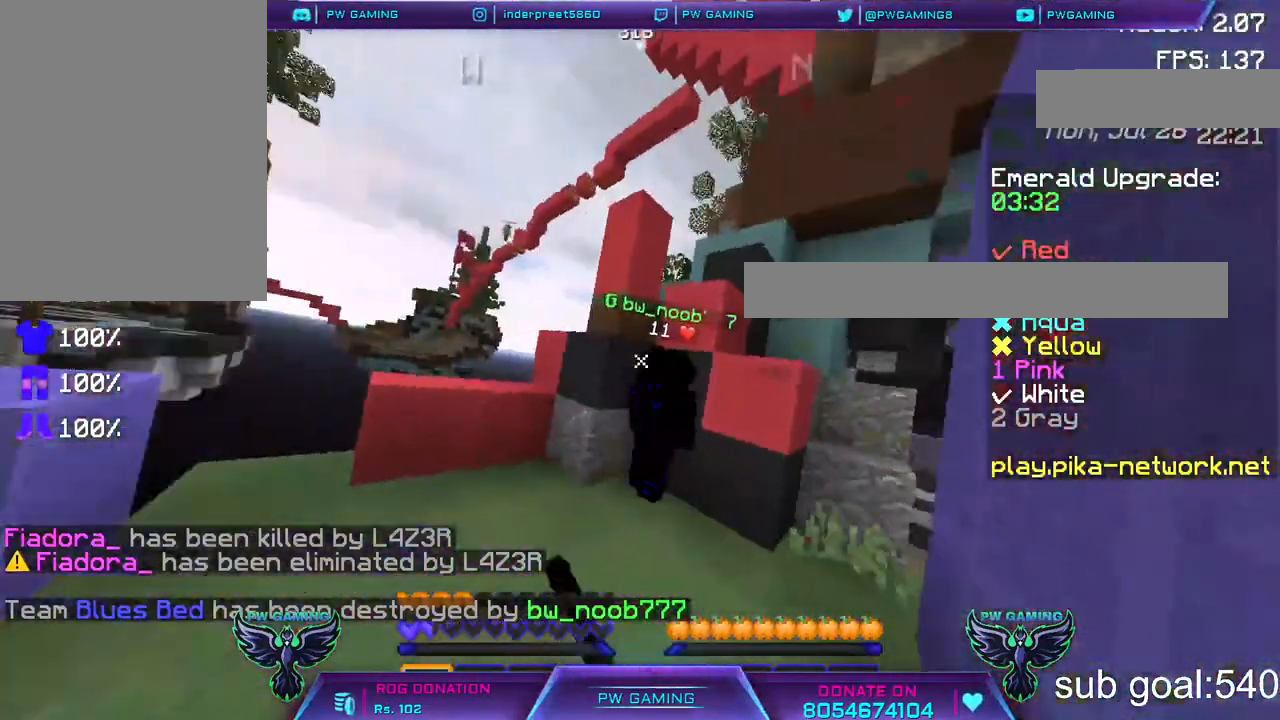
{"keys": [], "mouse": [], "events": [[83, "a", "up"], [83, "mouse_left", "up"]]}